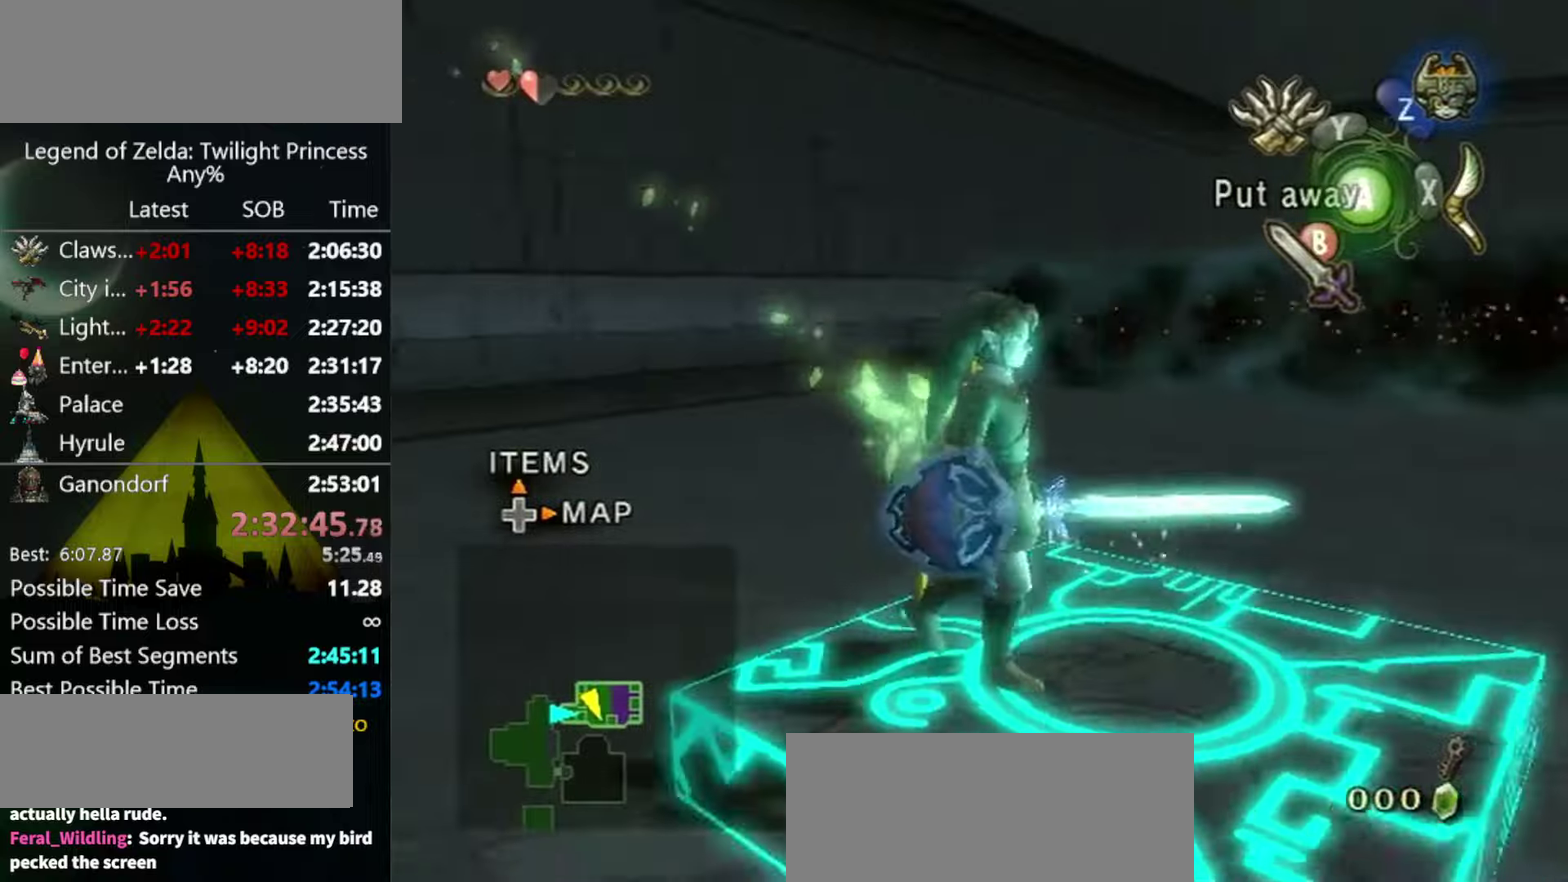
Gameplay with a controller (Nintendo layout); each line is a JSON object with the inputs held at the frame after it. "events" lists button and stick changes between this image and that frame as [ms after this image, input, new state], when the widget could be followed in between. Not read: L3 R3.
{"buttons": [], "left_stick": "down-right", "right_stick": "down-right", "events": [[133, "left_stick", "down"], [267, "left_stick", "up"], [333, "left_stick", "down"], [433, "left_stick", "down-right"], [433, "right_stick", "down-right"]]}
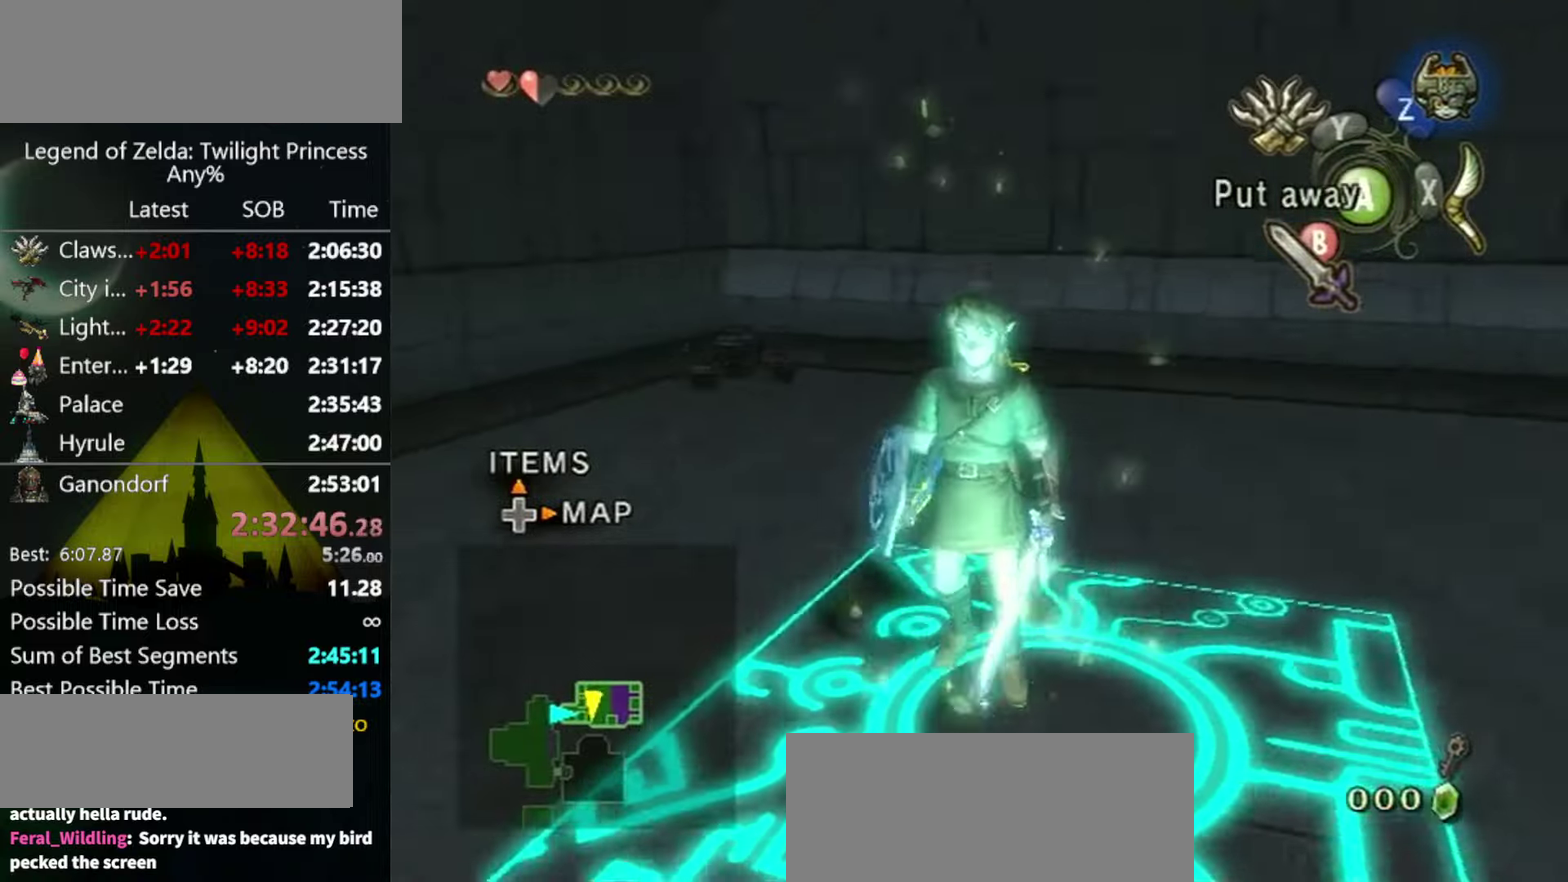
{"buttons": [], "left_stick": "center", "right_stick": "center", "events": [[167, "right_stick", "center"], [200, "left_stick", "up-right"], [400, "left_stick", "up"], [500, "left_stick", "center"]]}
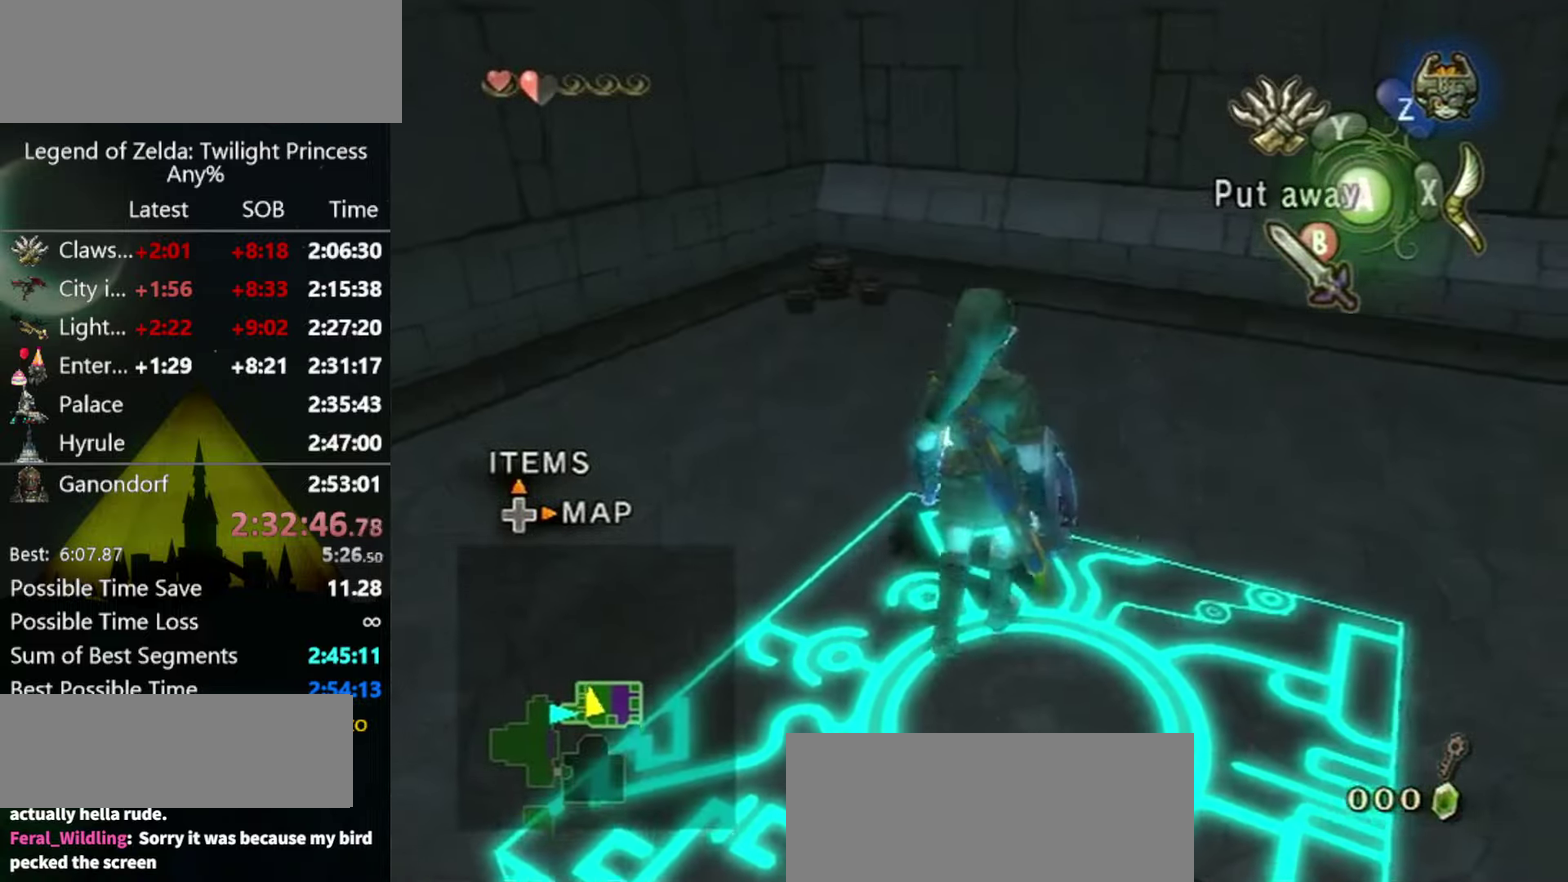
{"buttons": ["L1"], "left_stick": "center", "right_stick": "center", "events": [[133, "left_stick", "up"], [200, "left_stick", "up-right"], [367, "left_stick", "center"], [433, "L1", "down"]]}
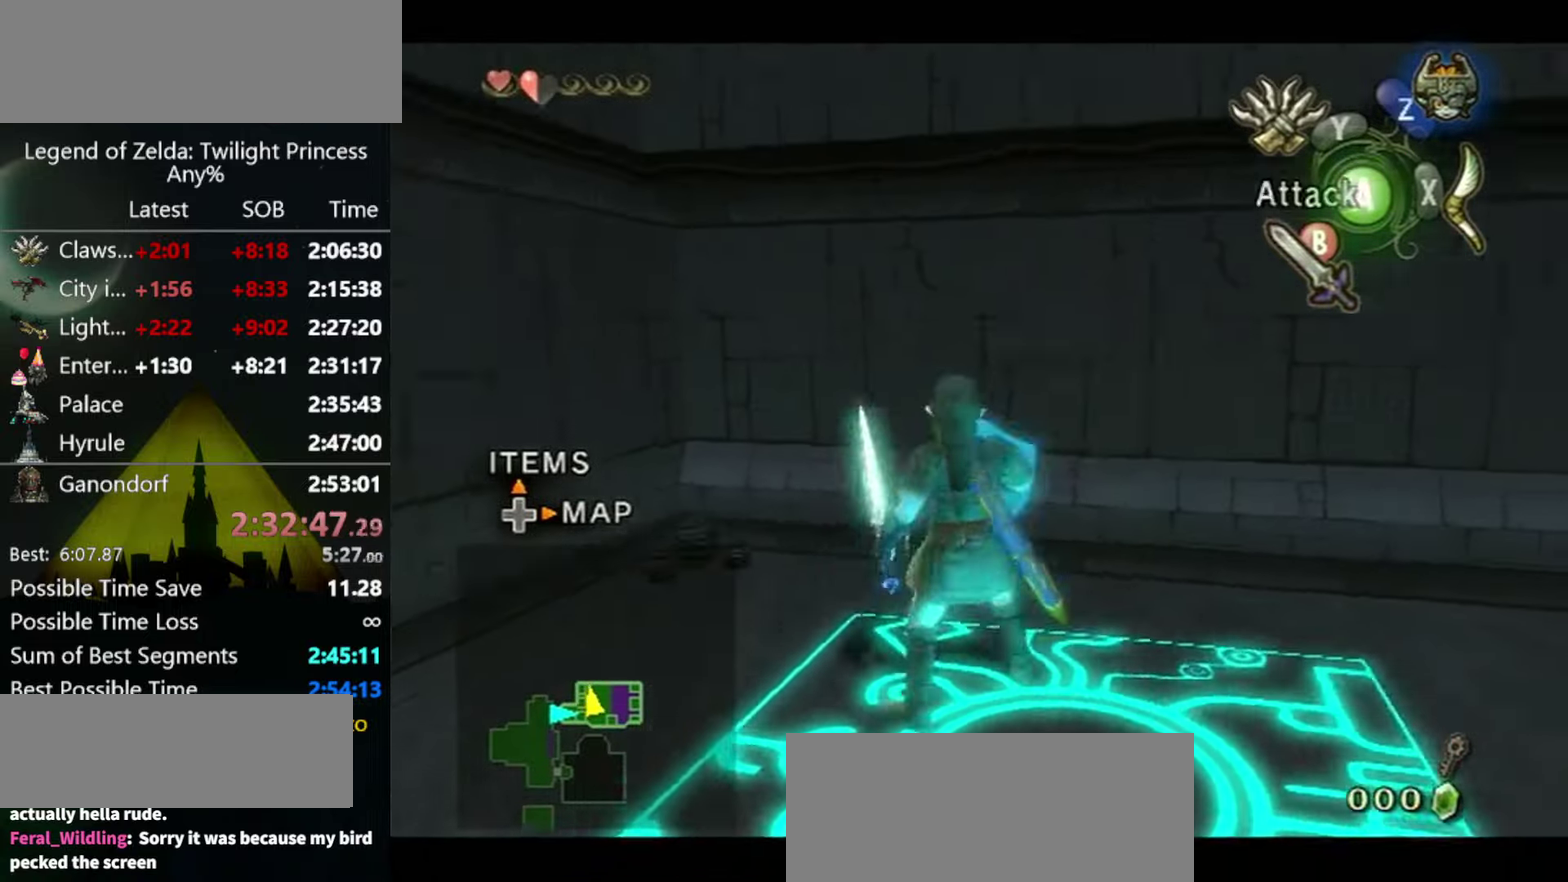
{"buttons": ["L1"], "left_stick": "center", "right_stick": "center", "events": [[200, "left_stick", "right"], [367, "left_stick", "down-right"], [433, "left_stick", "center"]]}
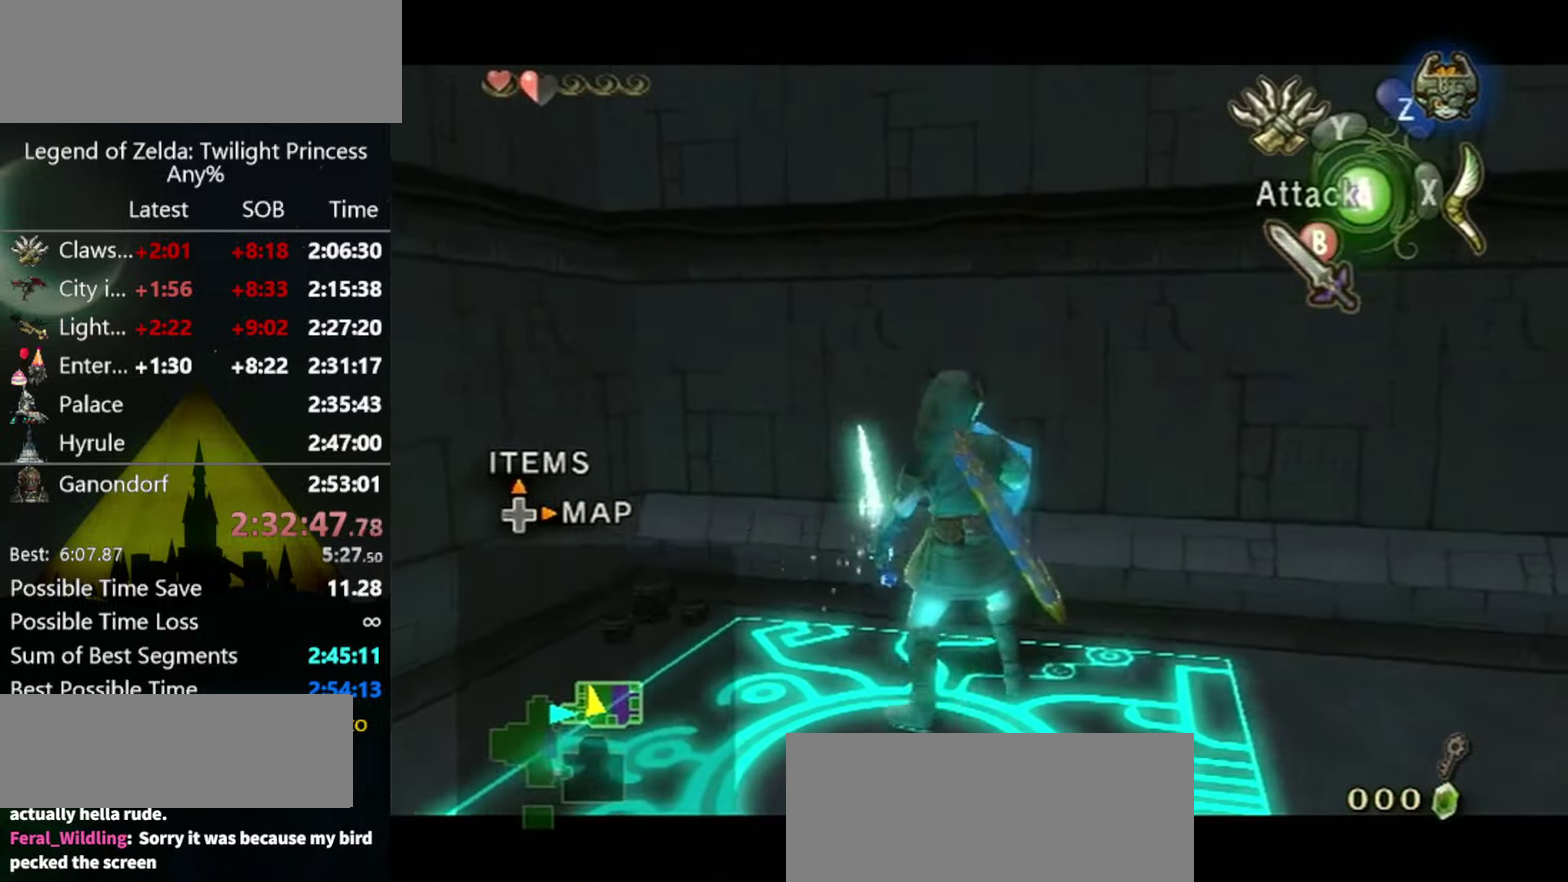
{"buttons": [], "left_stick": "center", "right_stick": "center", "events": [[267, "left_stick", "up-right"], [400, "L1", "up"], [400, "left_stick", "center"]]}
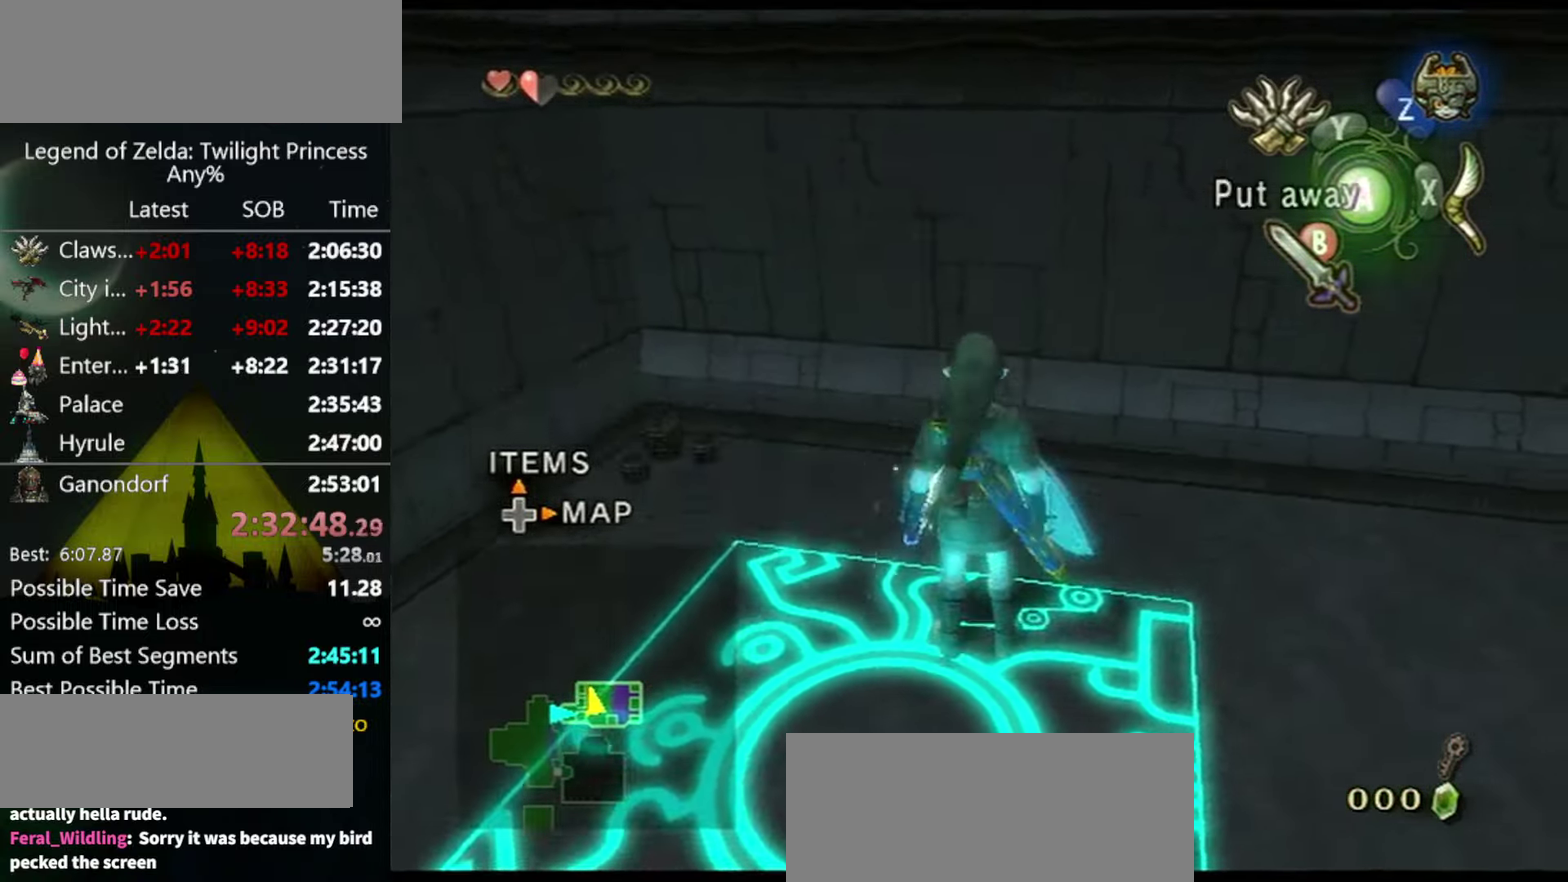
{"buttons": ["L1"], "left_stick": "center", "right_stick": "center", "events": [[67, "left_stick", "up-right"], [233, "left_stick", "center"], [300, "L1", "down"]]}
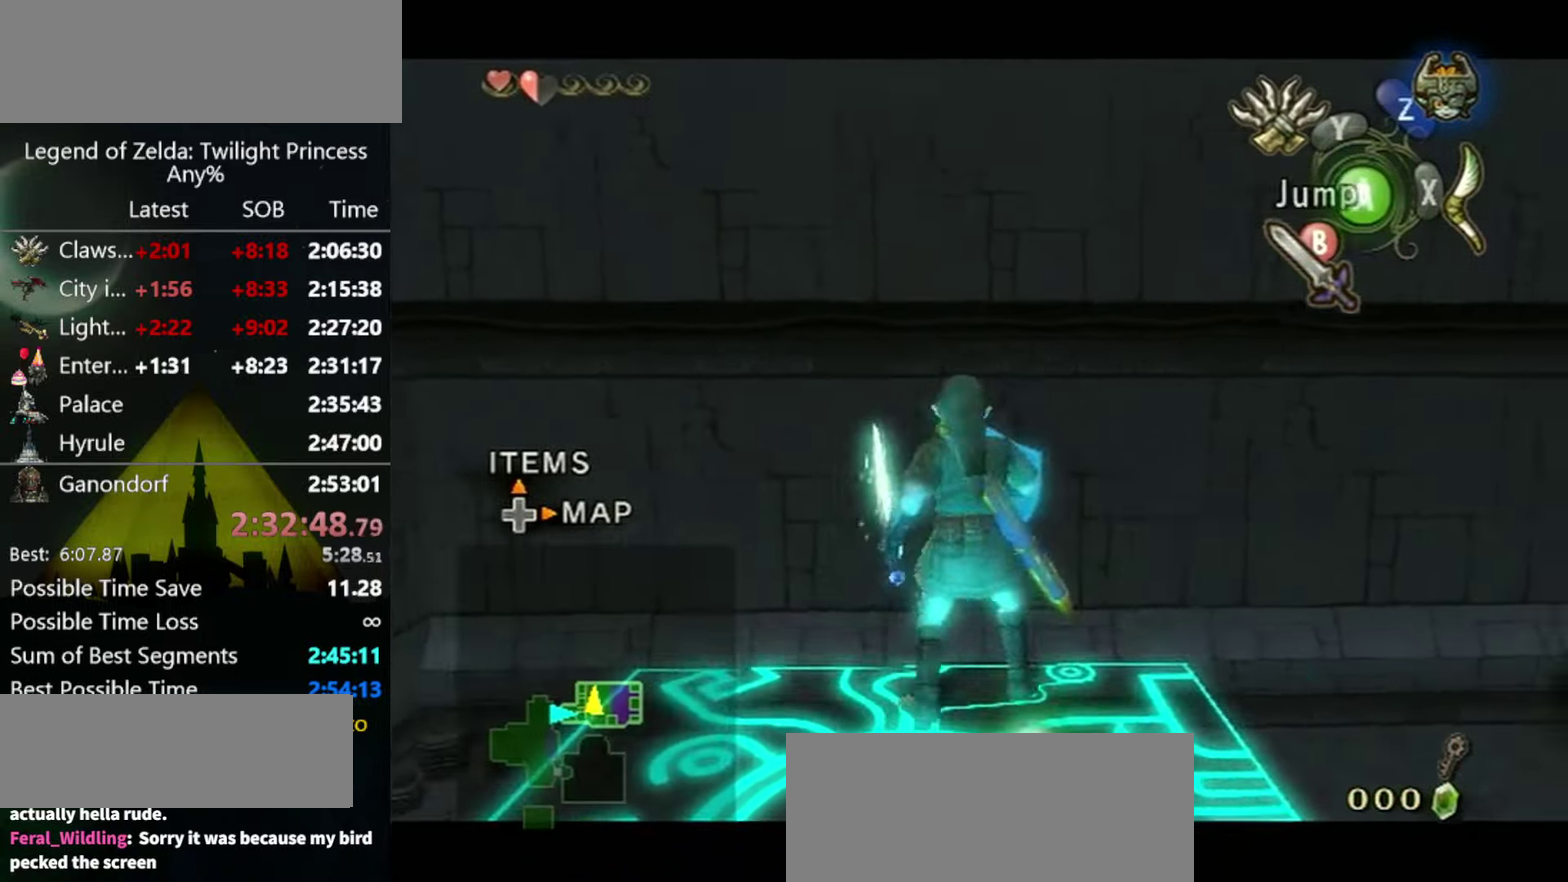
{"buttons": [], "left_stick": "center", "right_stick": "center", "events": [[67, "left_stick", "left"], [267, "left_stick", "center"], [467, "L1", "up"]]}
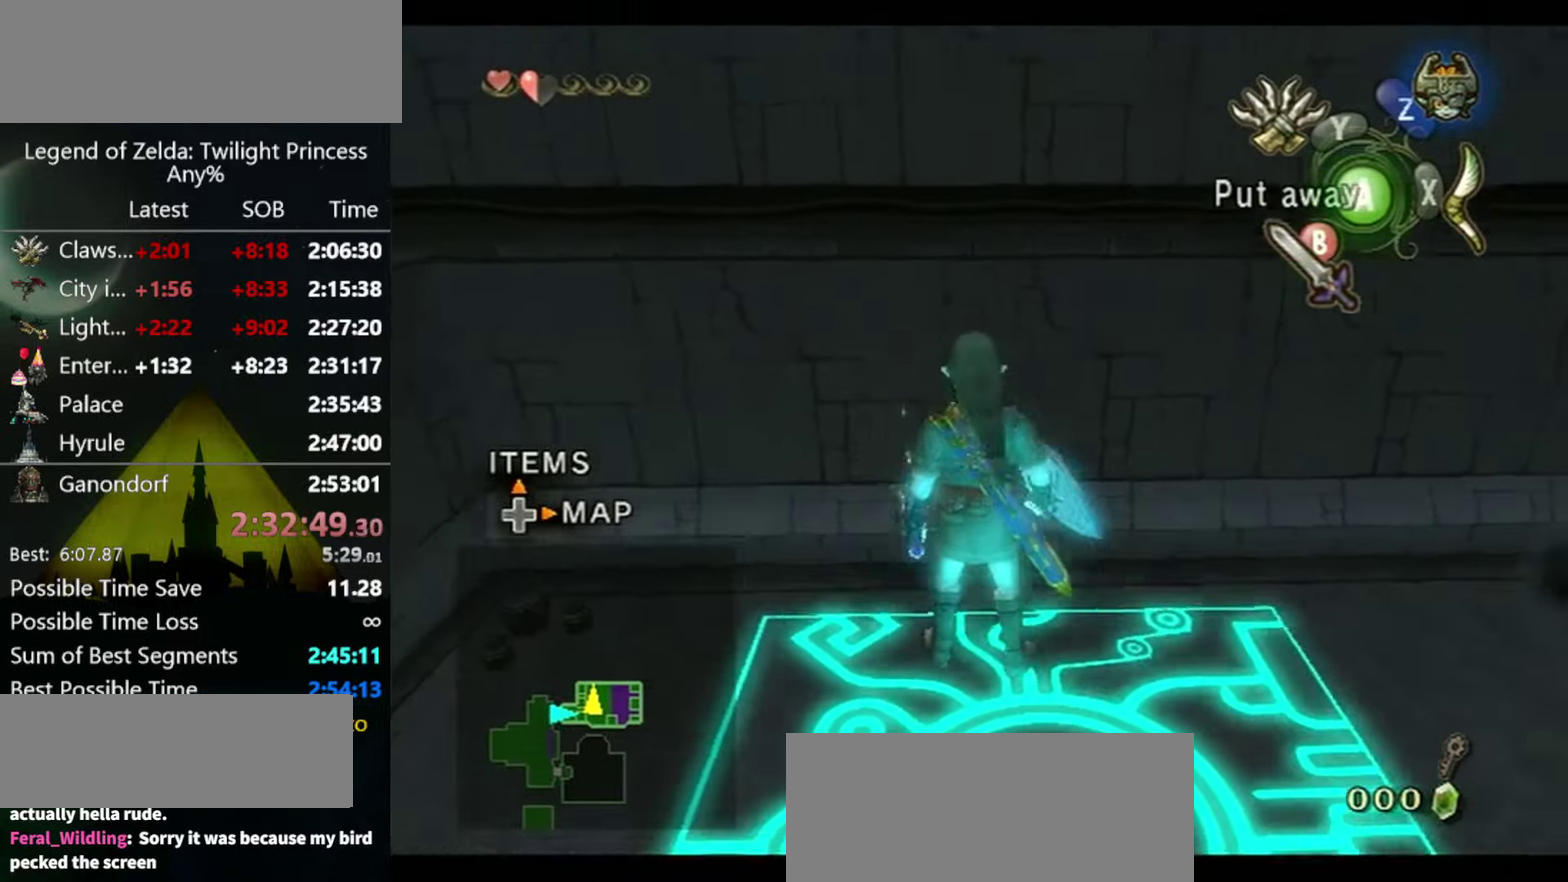
{"buttons": [], "left_stick": "center", "right_stick": "center", "events": [[267, "right_stick", "up"], [333, "right_stick", "center"]]}
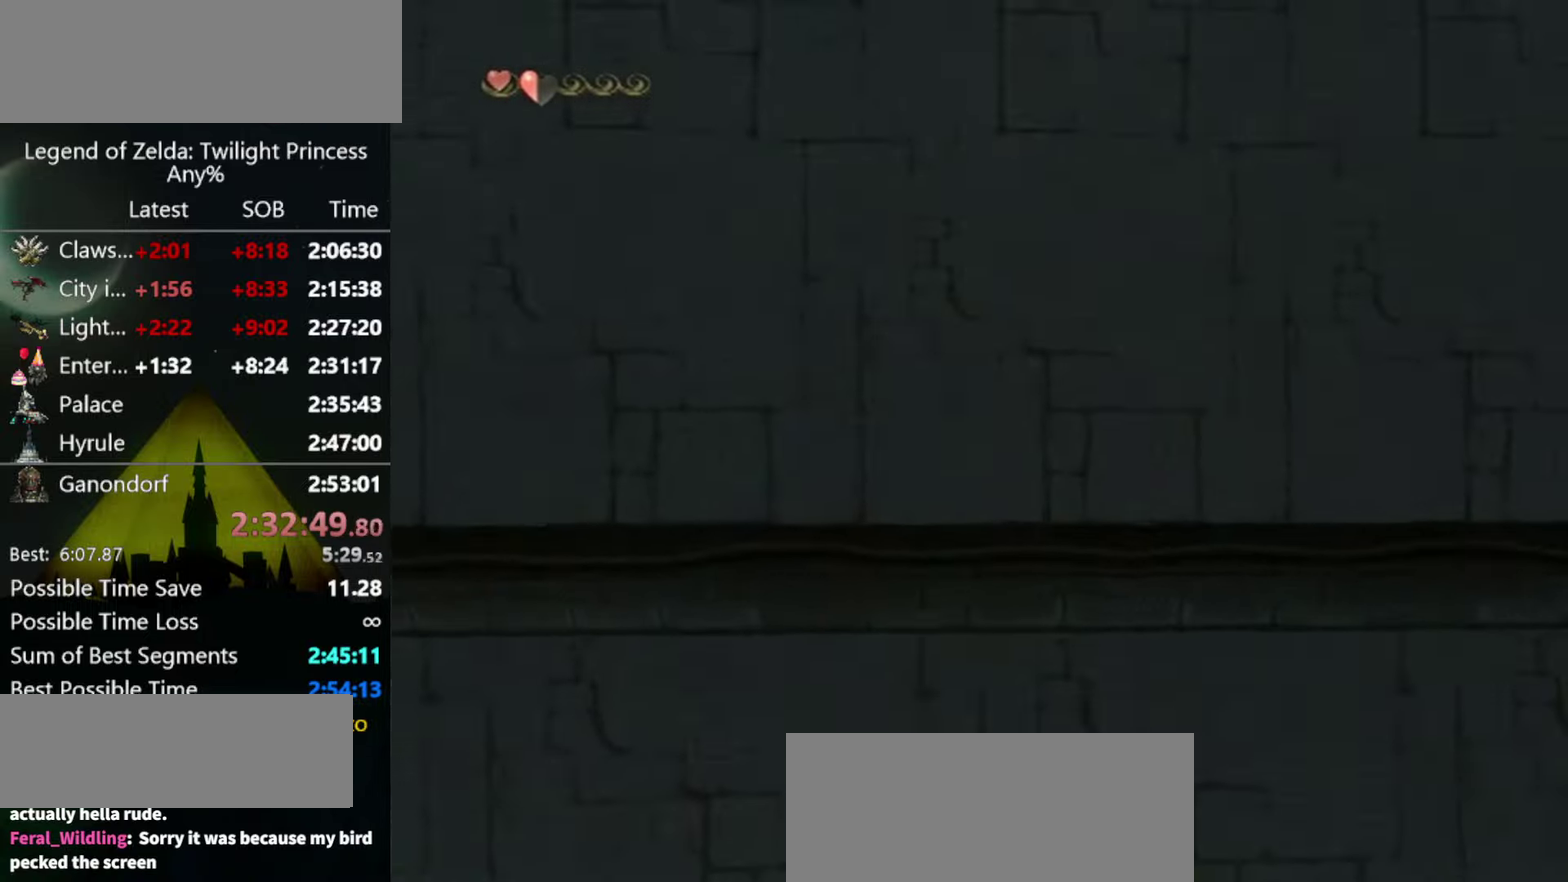
{"buttons": [], "left_stick": "down", "right_stick": "center", "events": [[133, "left_stick", "down-left"], [433, "left_stick", "down"]]}
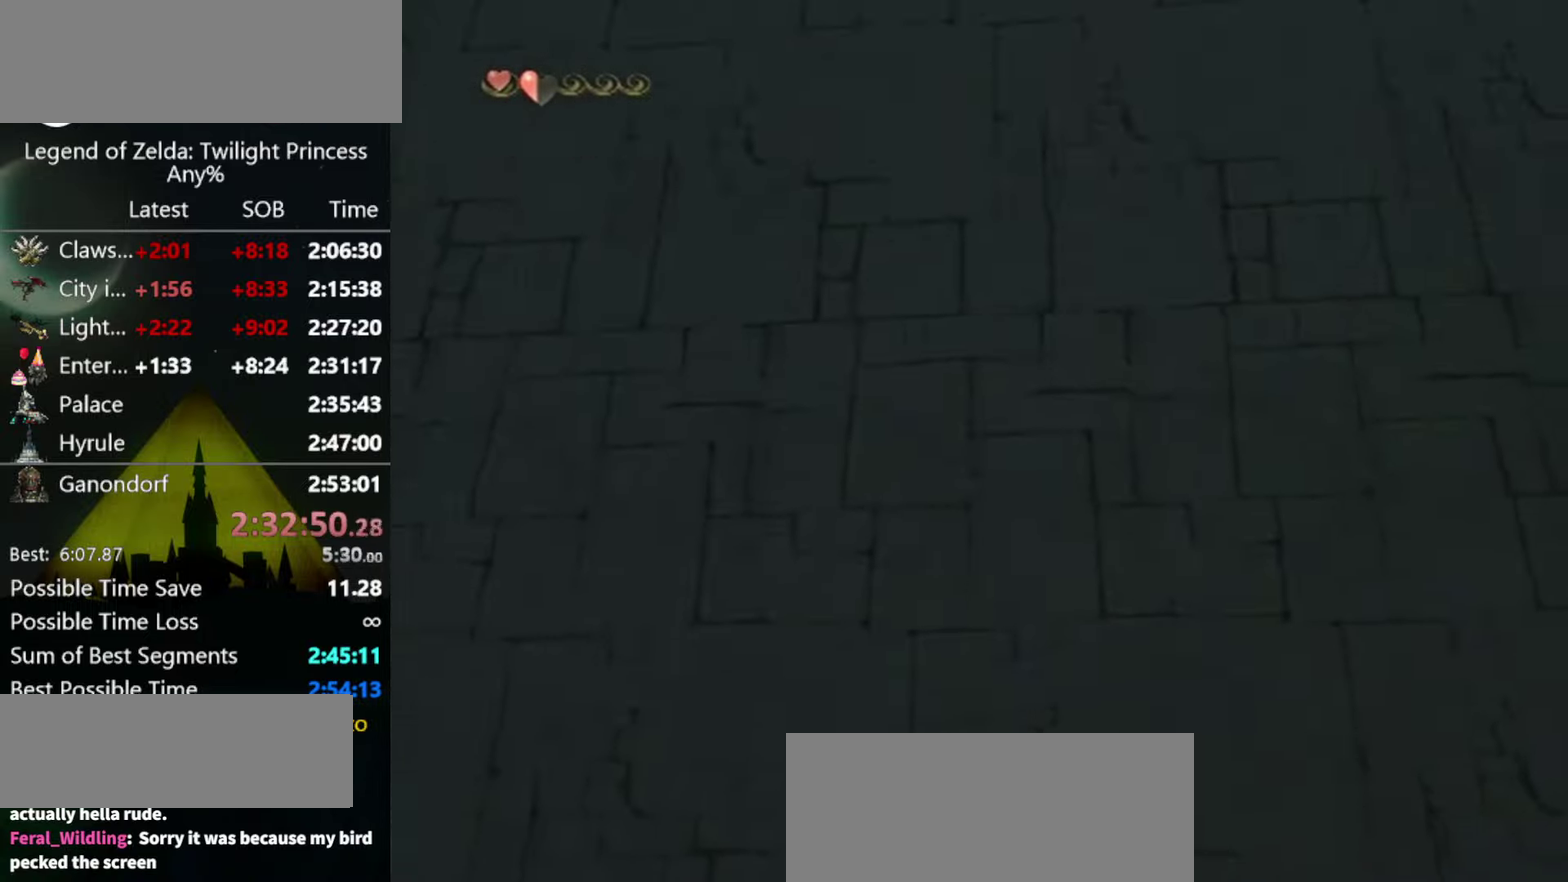
{"buttons": [], "left_stick": "center", "right_stick": "center", "events": [[233, "left_stick", "center"]]}
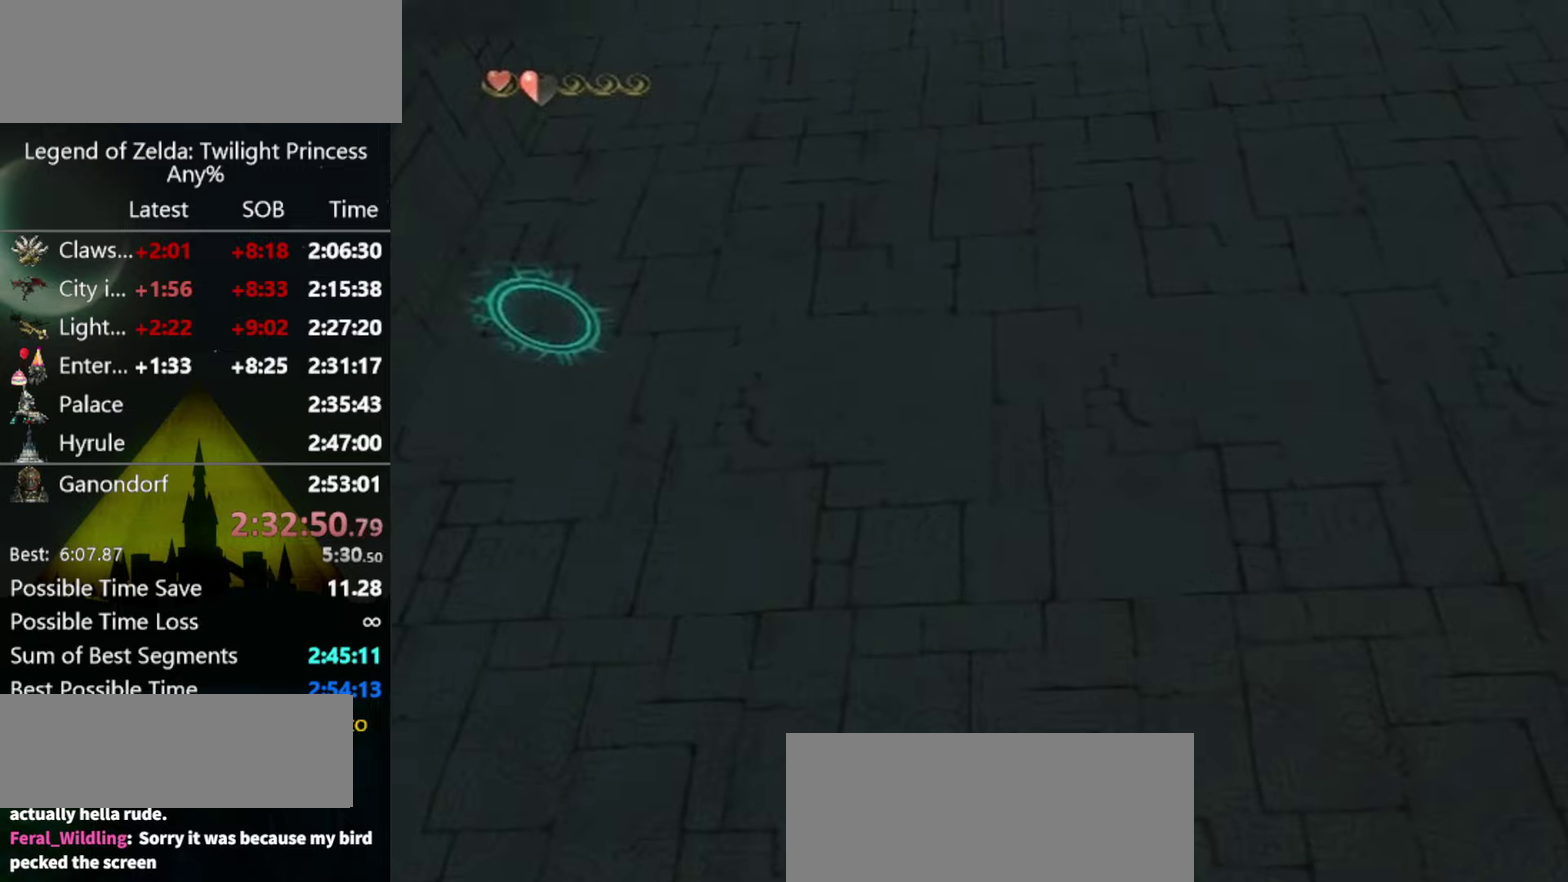
{"buttons": [], "left_stick": "center", "right_stick": "center", "events": []}
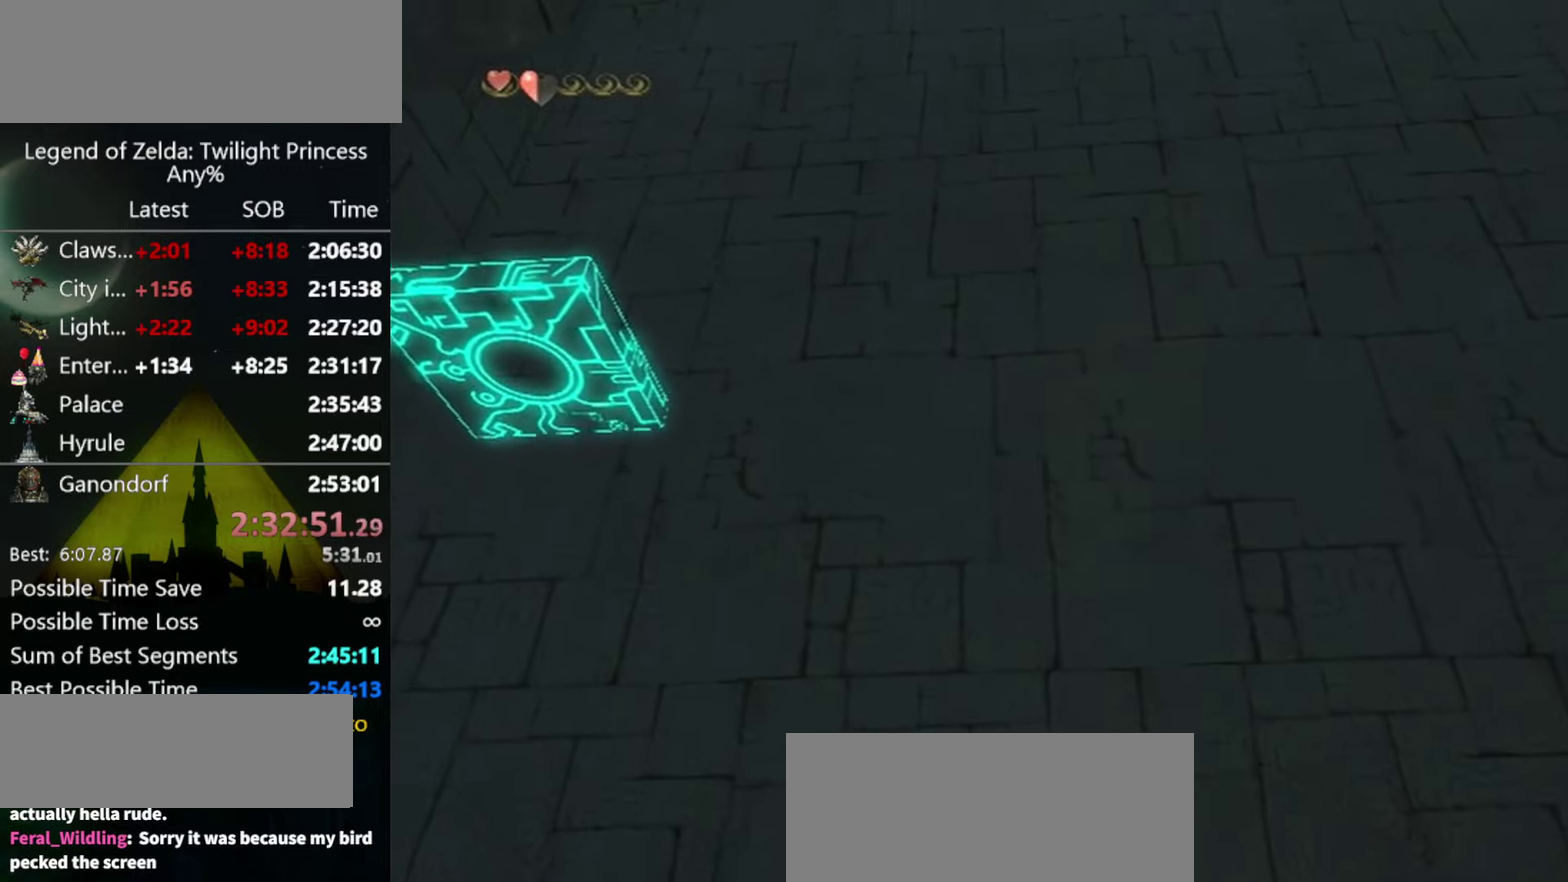
{"buttons": [], "left_stick": "center", "right_stick": "center", "events": [[366, "X", "down"], [433, "X", "up"]]}
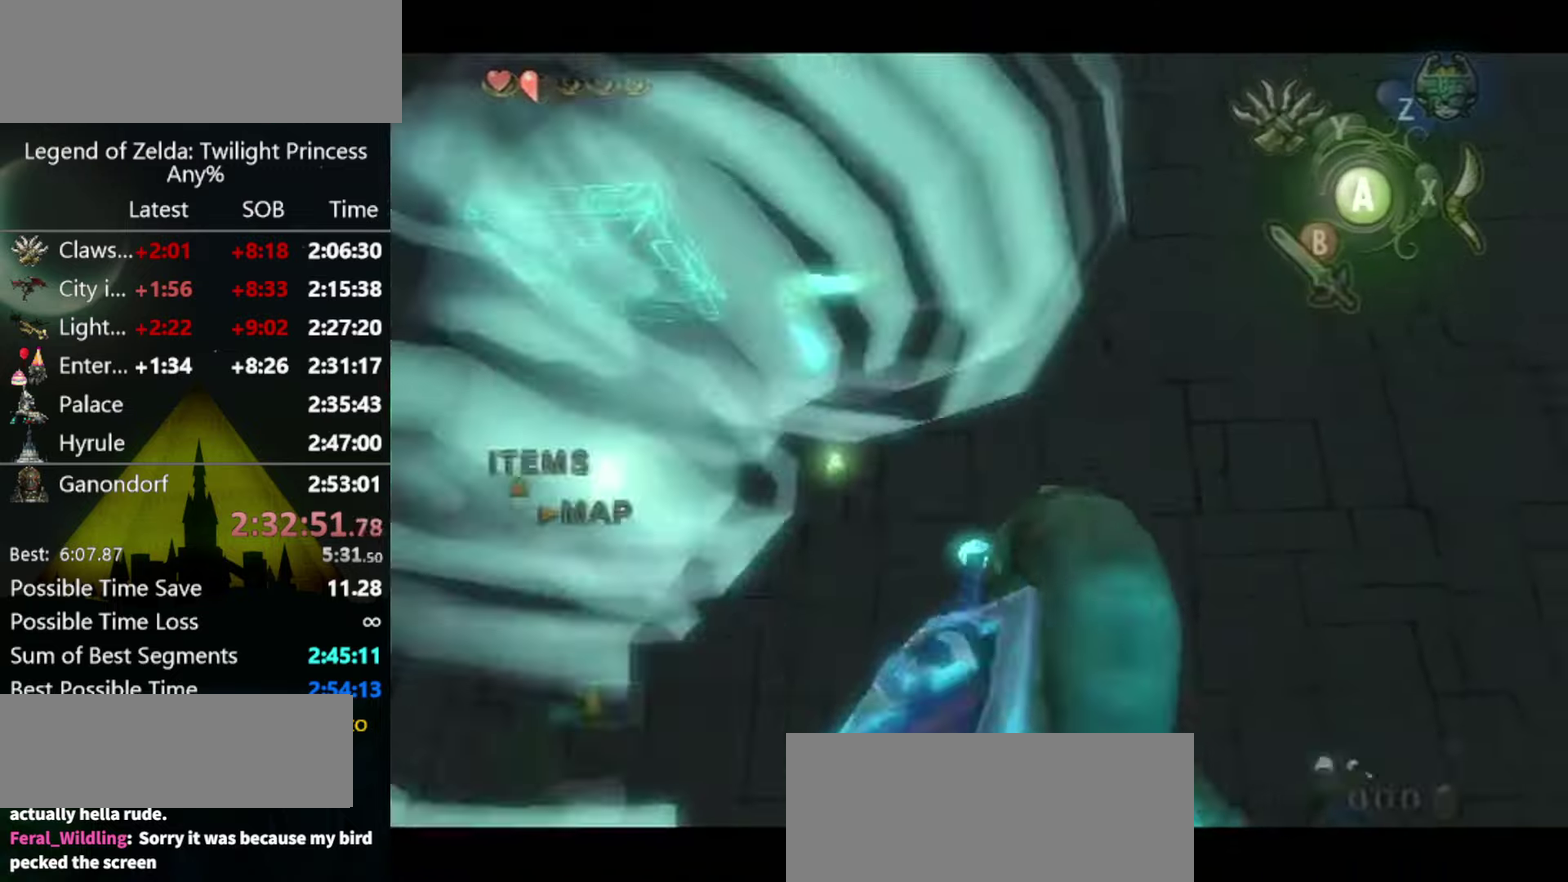
{"buttons": [], "left_stick": "center", "right_stick": "center", "events": []}
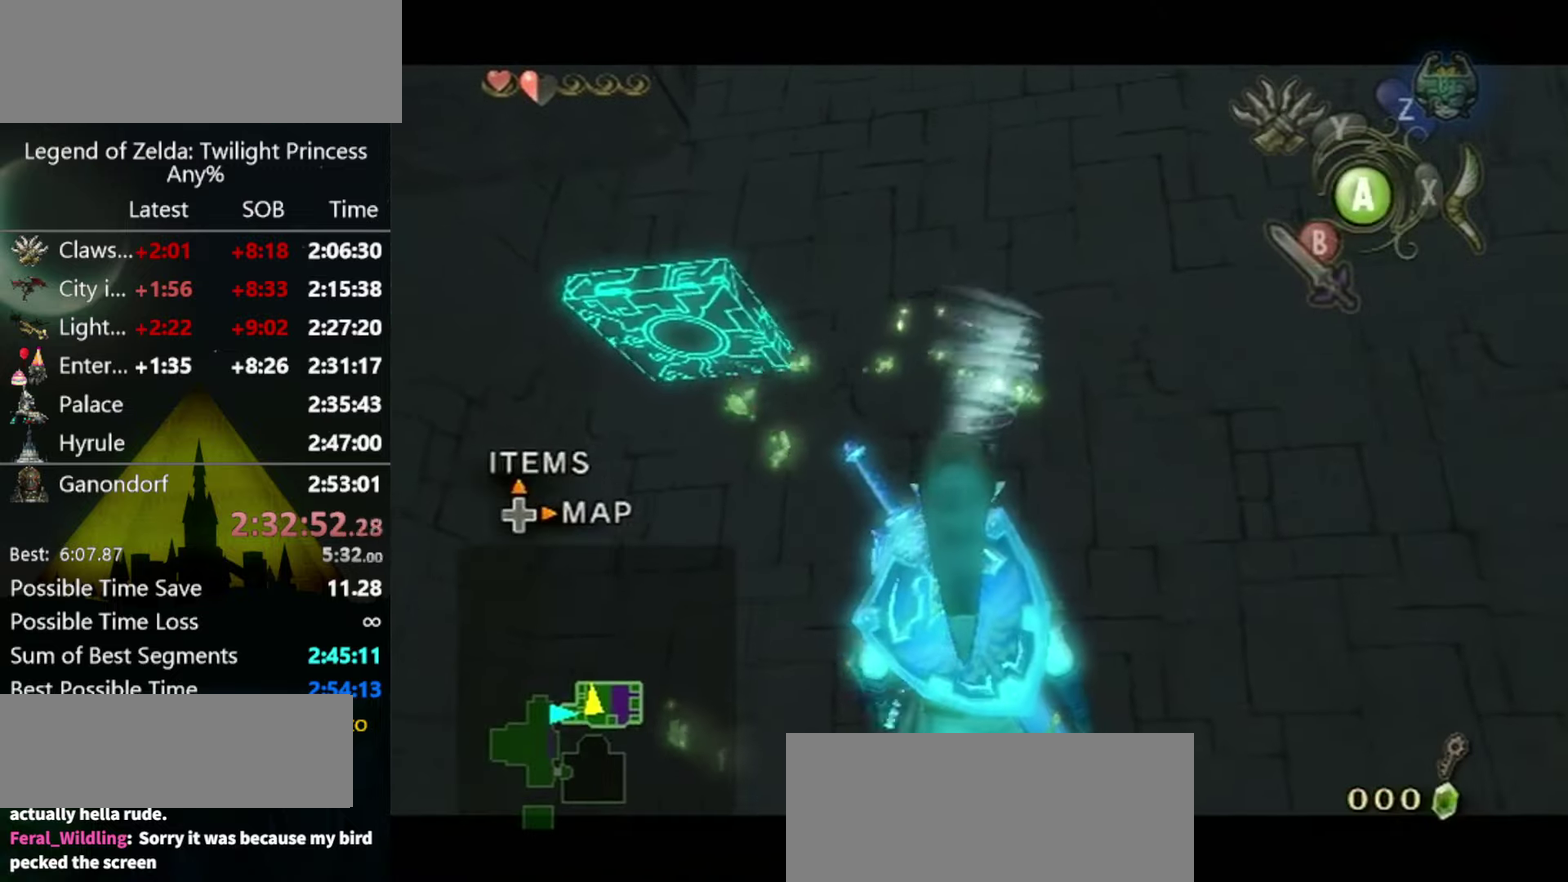
{"buttons": [], "left_stick": "center", "right_stick": "center", "events": []}
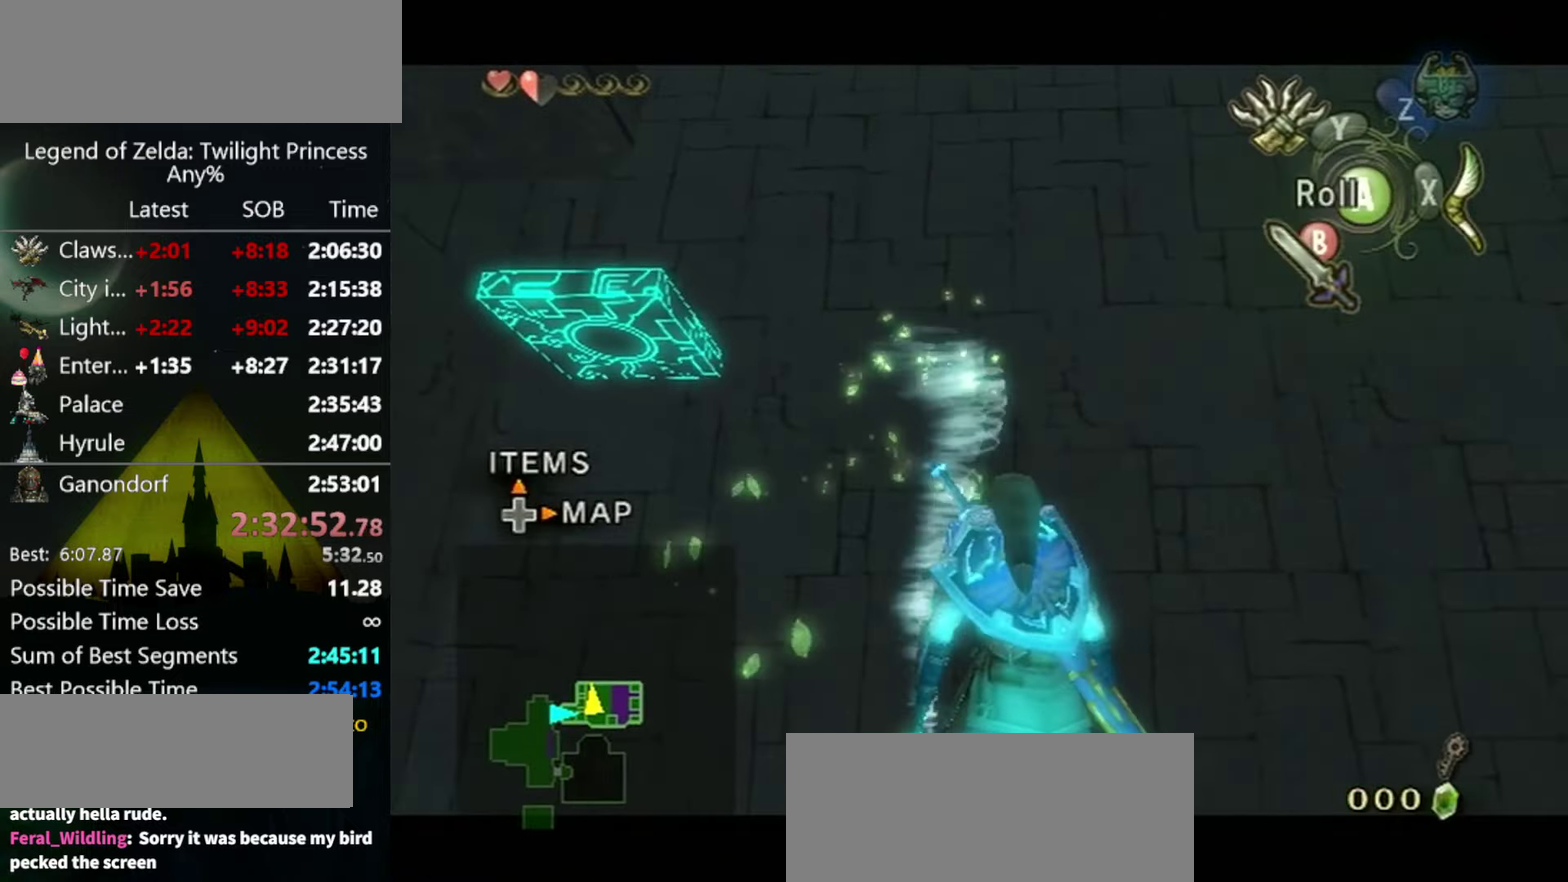
{"buttons": [], "left_stick": "center", "right_stick": "center", "events": []}
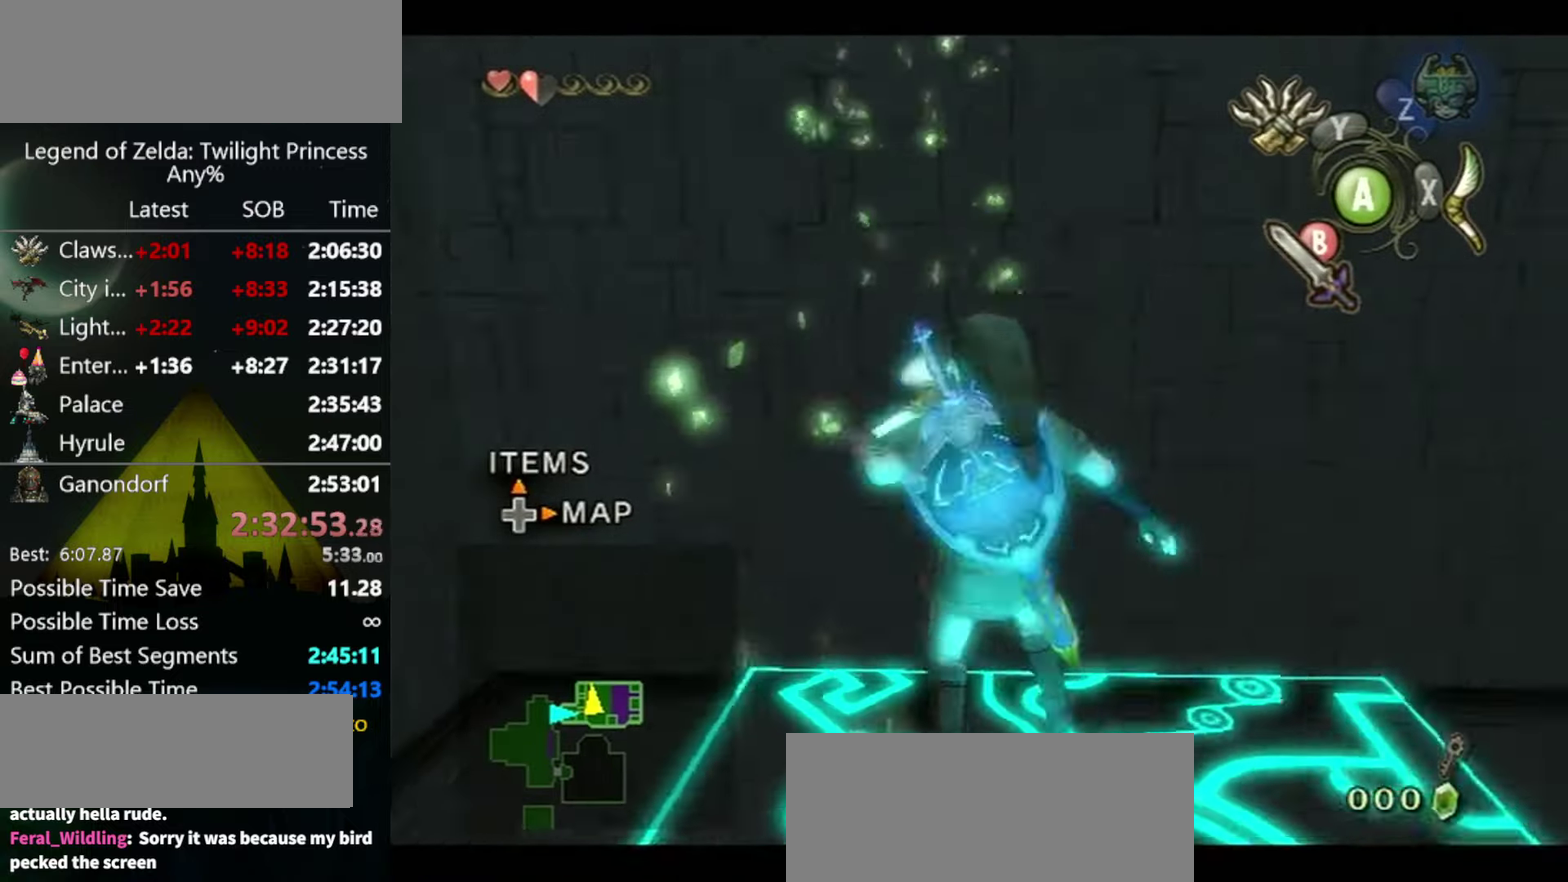
{"buttons": [], "left_stick": "center", "right_stick": "center", "events": []}
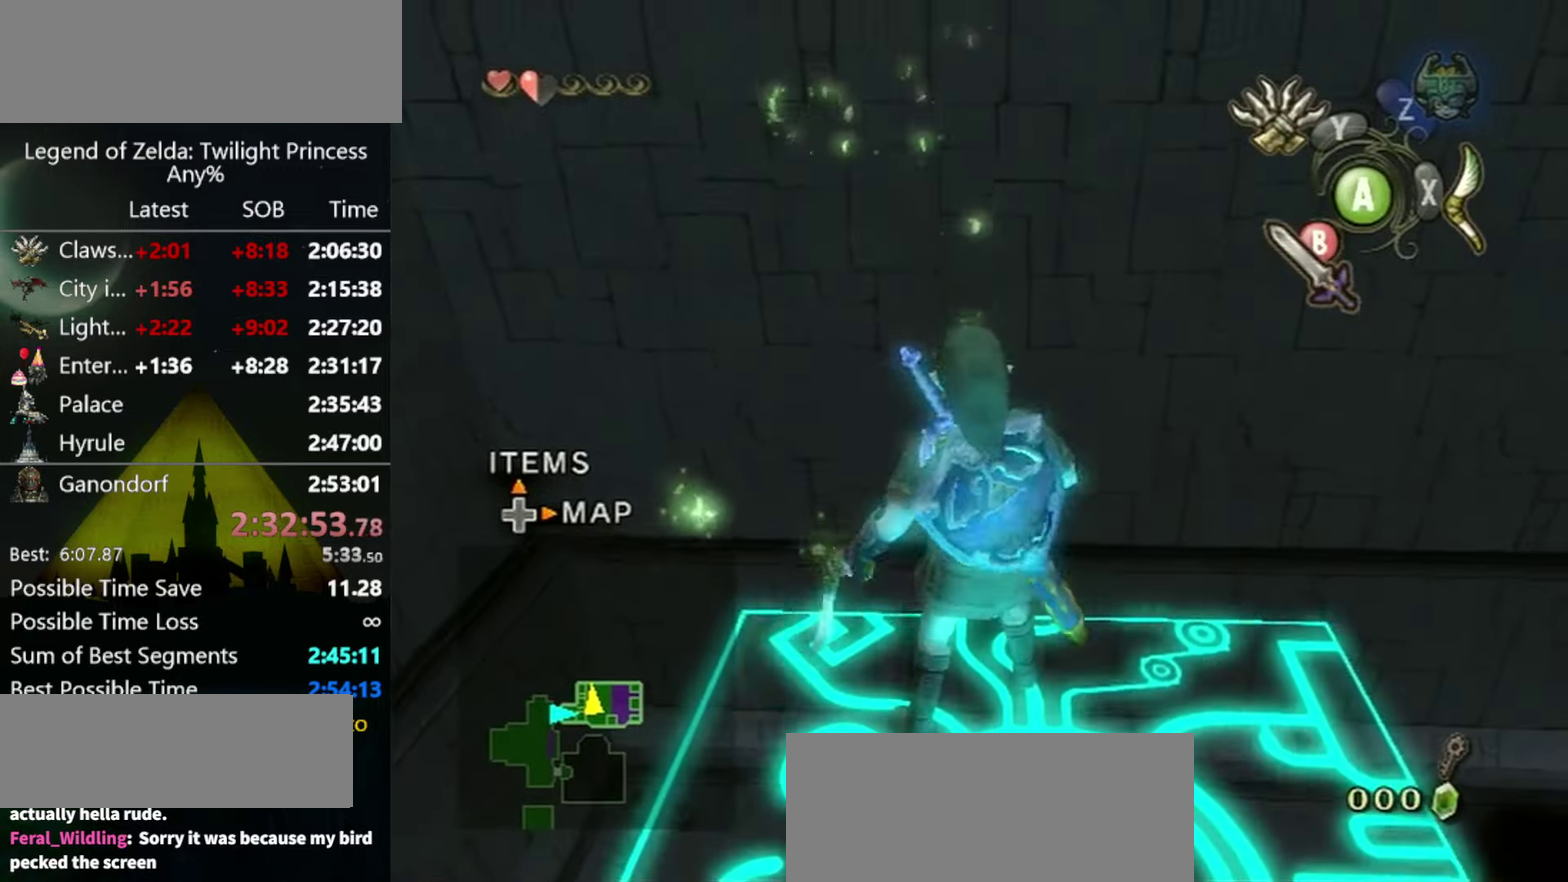
{"buttons": [], "left_stick": "center", "right_stick": "center", "events": [[166, "X", "down"], [233, "X", "up"]]}
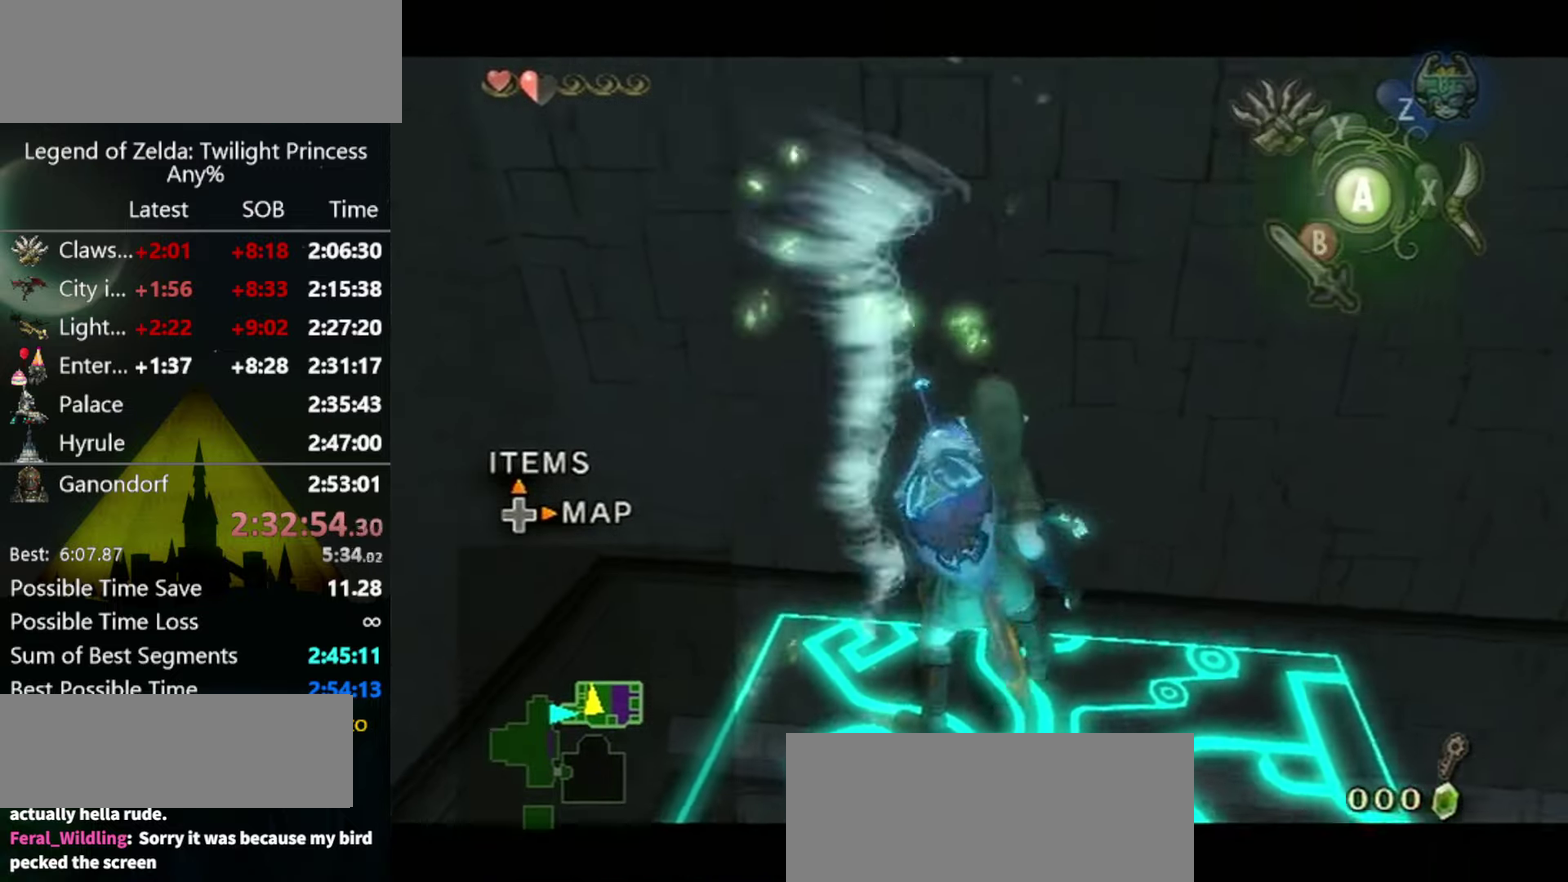
{"buttons": [], "left_stick": "center", "right_stick": "center", "events": []}
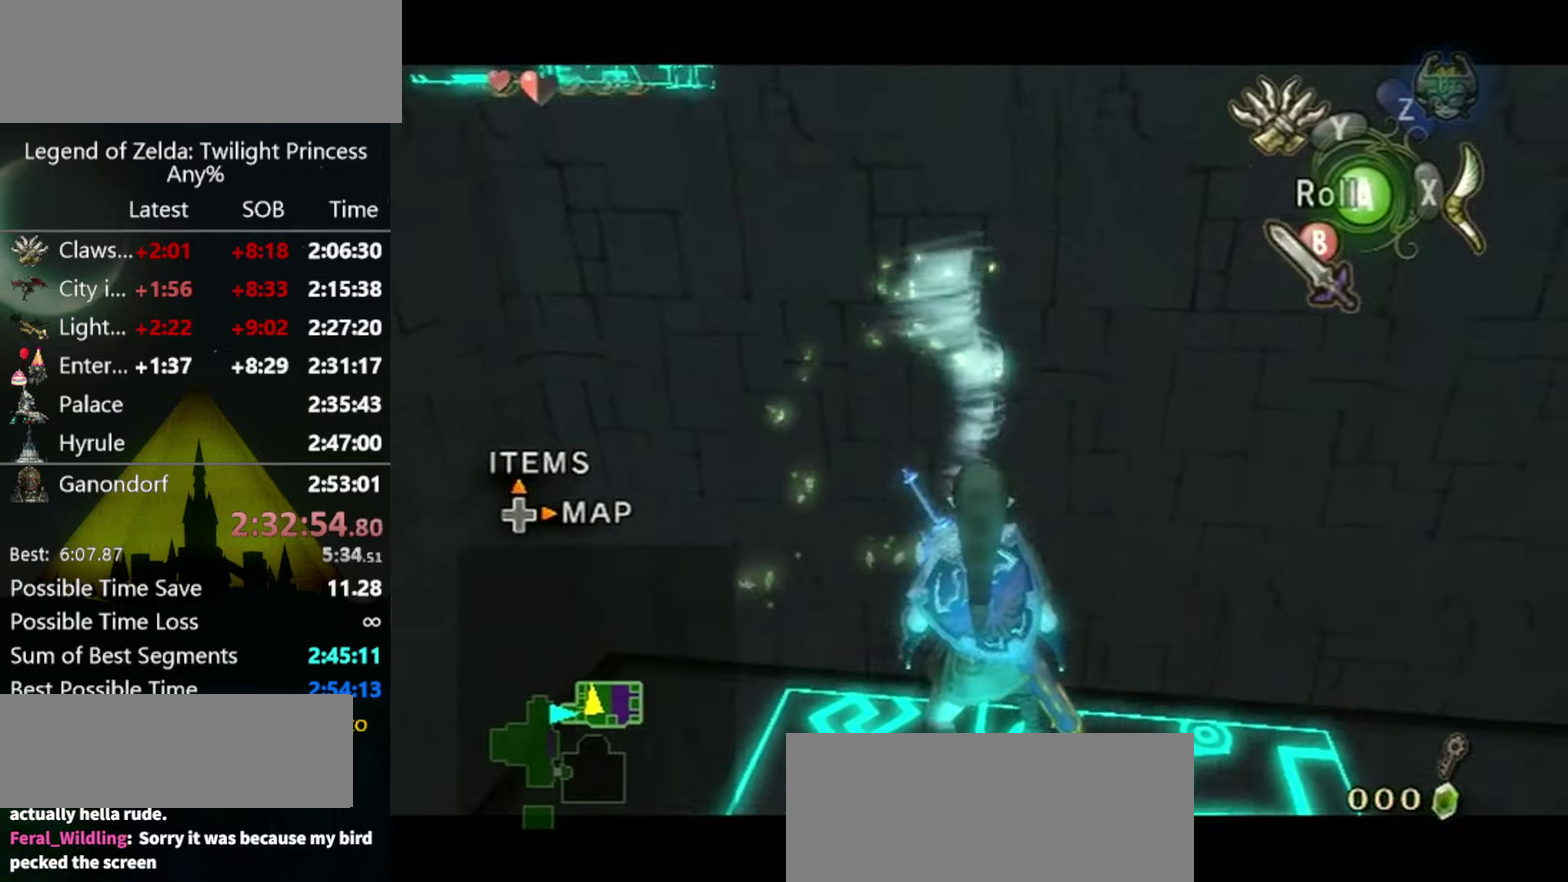
{"buttons": [], "left_stick": "center", "right_stick": "center", "events": []}